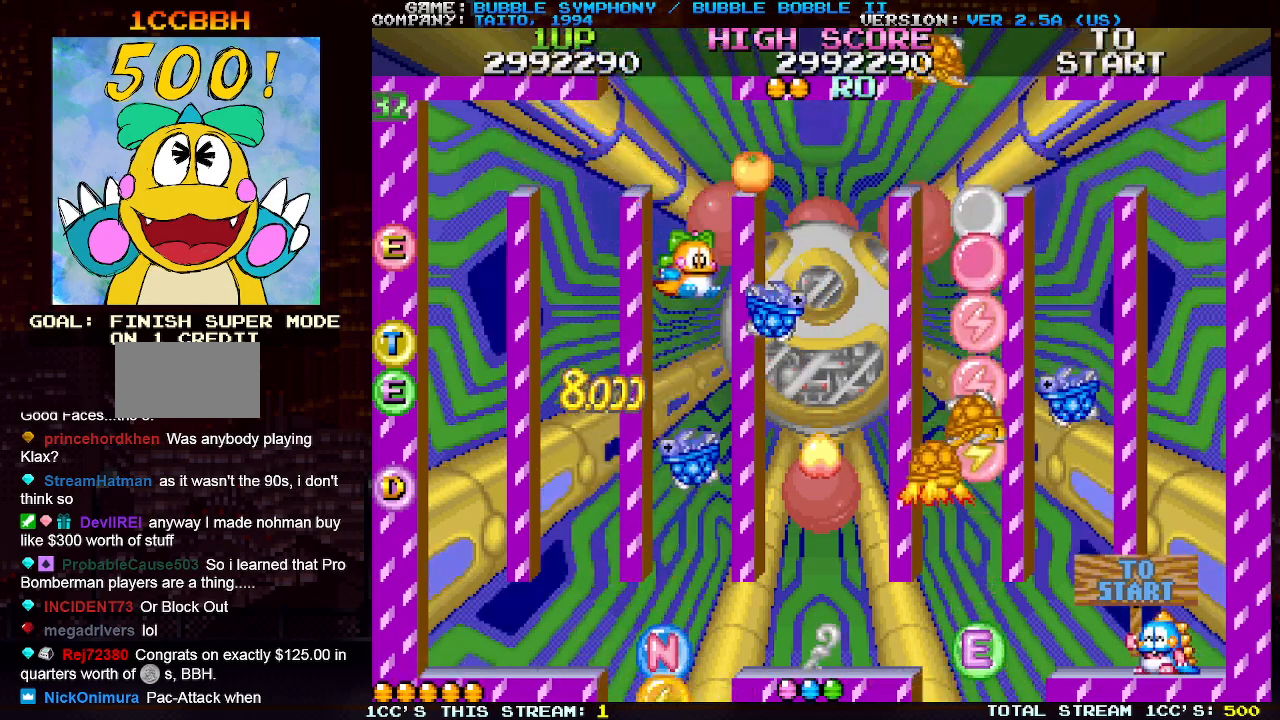
Gameplay with a controller (arcade stick); each line is a JSON object with the inputs held at the frame after it. "events" lists button and stick changes between this image and that frame as [ms after this image, input, new state], when the widget could be followed in between. Not read: L3 R3.
{"buttons": [], "left_stick": "right", "events": []}
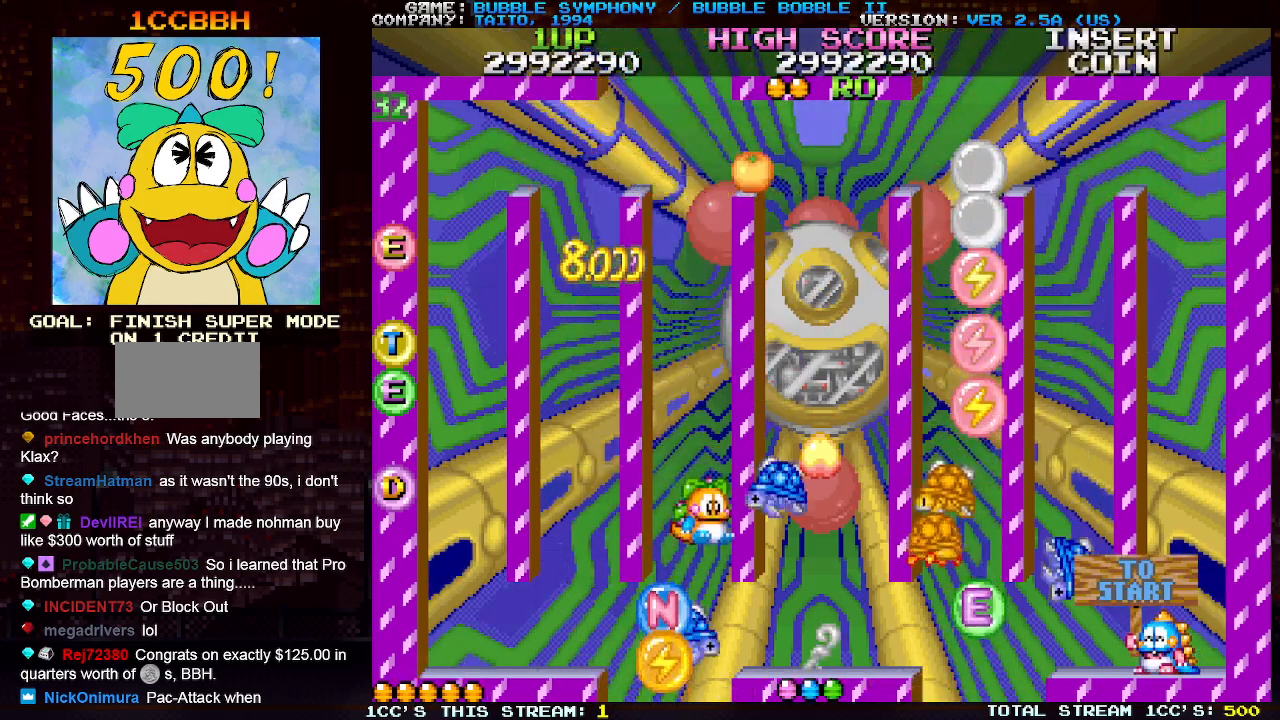
{"buttons": ["SQUARE"], "left_stick": "center", "events": [[333, "SQUARE", "down"], [383, "left_stick", "center"], [417, "SQUARE", "up"], [483, "SQUARE", "down"]]}
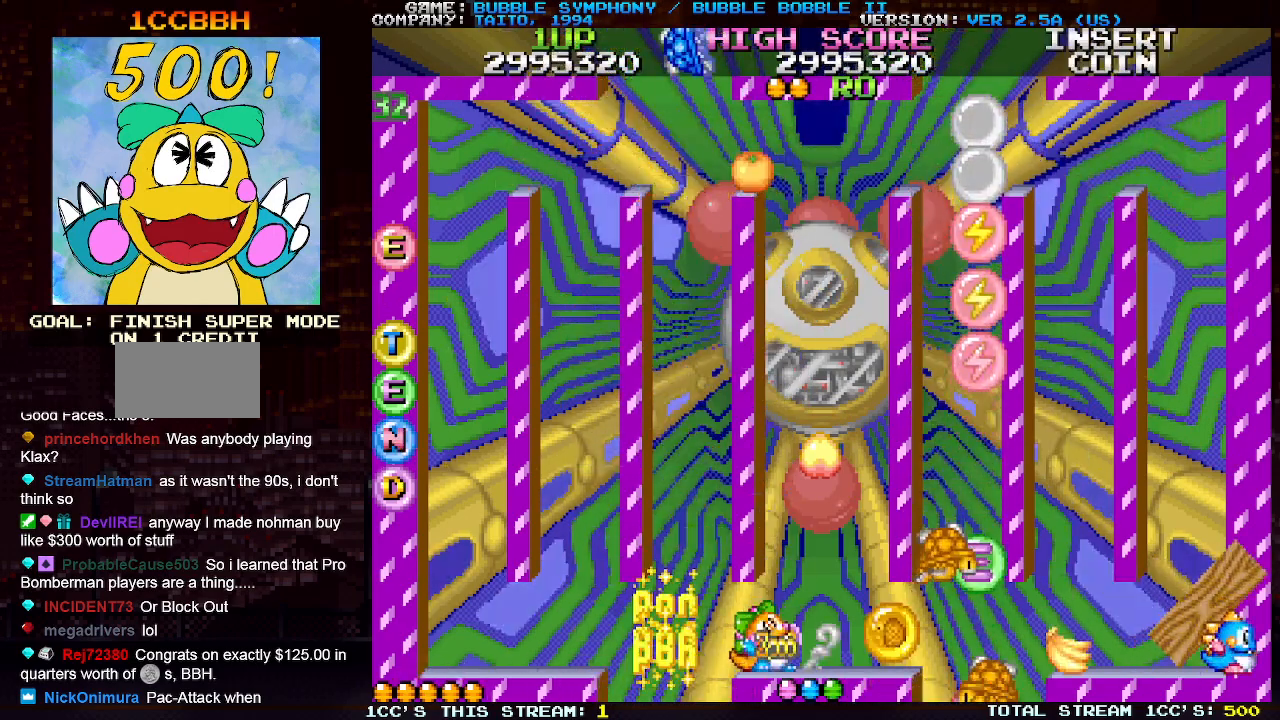
{"buttons": [], "left_stick": "center", "events": [[50, "SQUARE", "up"], [117, "SQUARE", "down"], [183, "SQUARE", "up"], [183, "left_stick", "right"], [267, "SQUARE", "down"], [300, "left_stick", "center"], [333, "SQUARE", "up"], [383, "SQUARE", "down"], [483, "SQUARE", "up"]]}
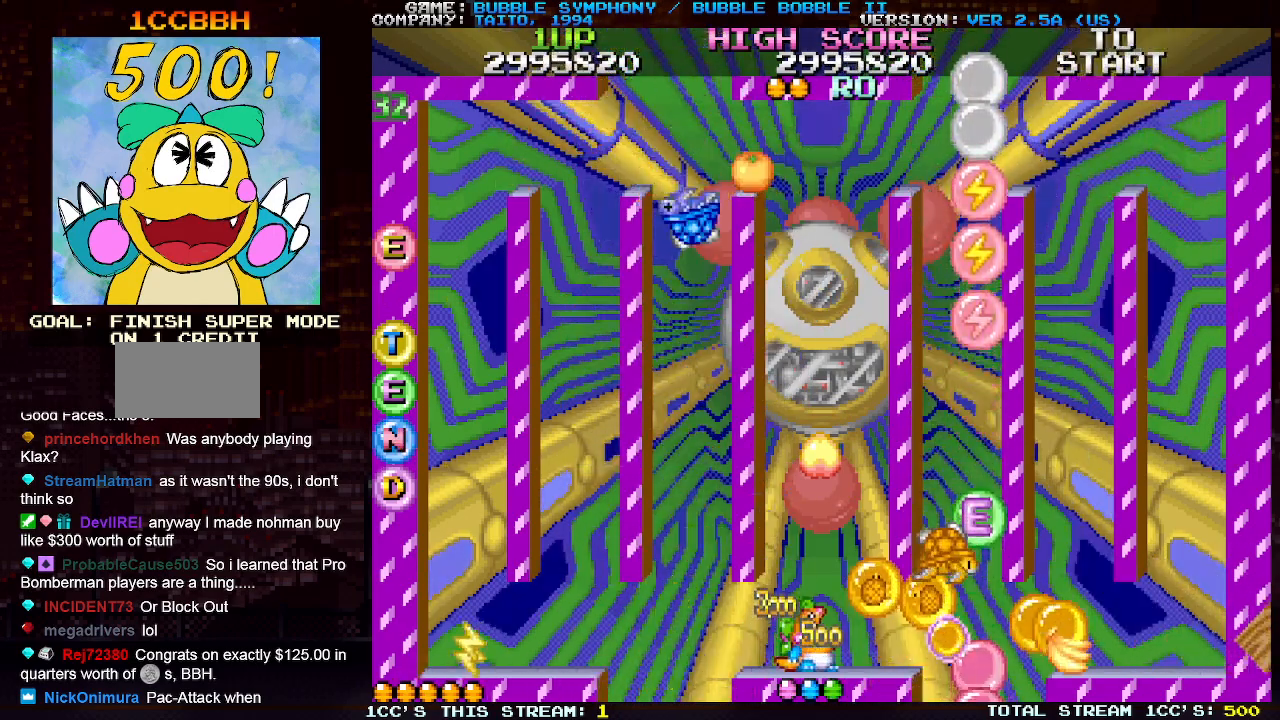
{"buttons": [], "left_stick": "center", "events": [[50, "SQUARE", "down"], [133, "SQUARE", "up"], [217, "SQUARE", "down"], [300, "SQUARE", "up"], [383, "SQUARE", "down"], [450, "SQUARE", "up"]]}
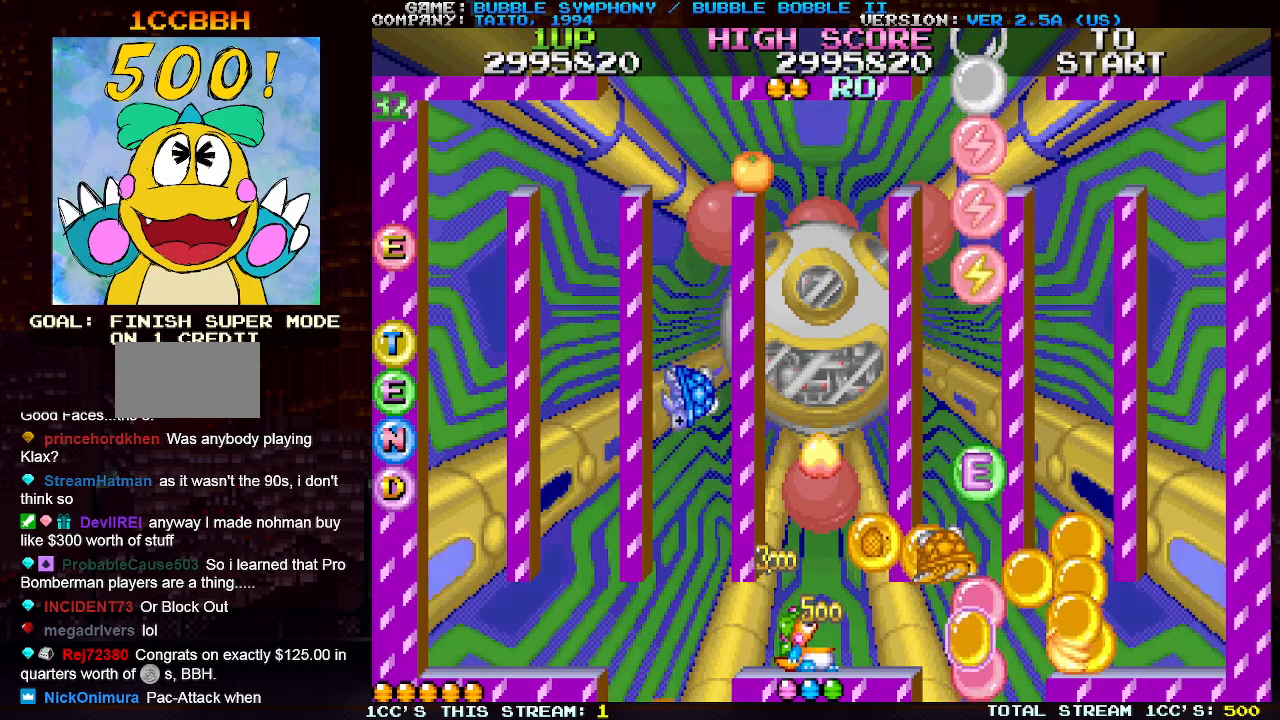
{"buttons": [], "left_stick": "center", "events": [[33, "SQUARE", "down"], [117, "SQUARE", "up"], [200, "SQUARE", "down"], [317, "SQUARE", "up"], [367, "SQUARE", "down"], [450, "SQUARE", "up"]]}
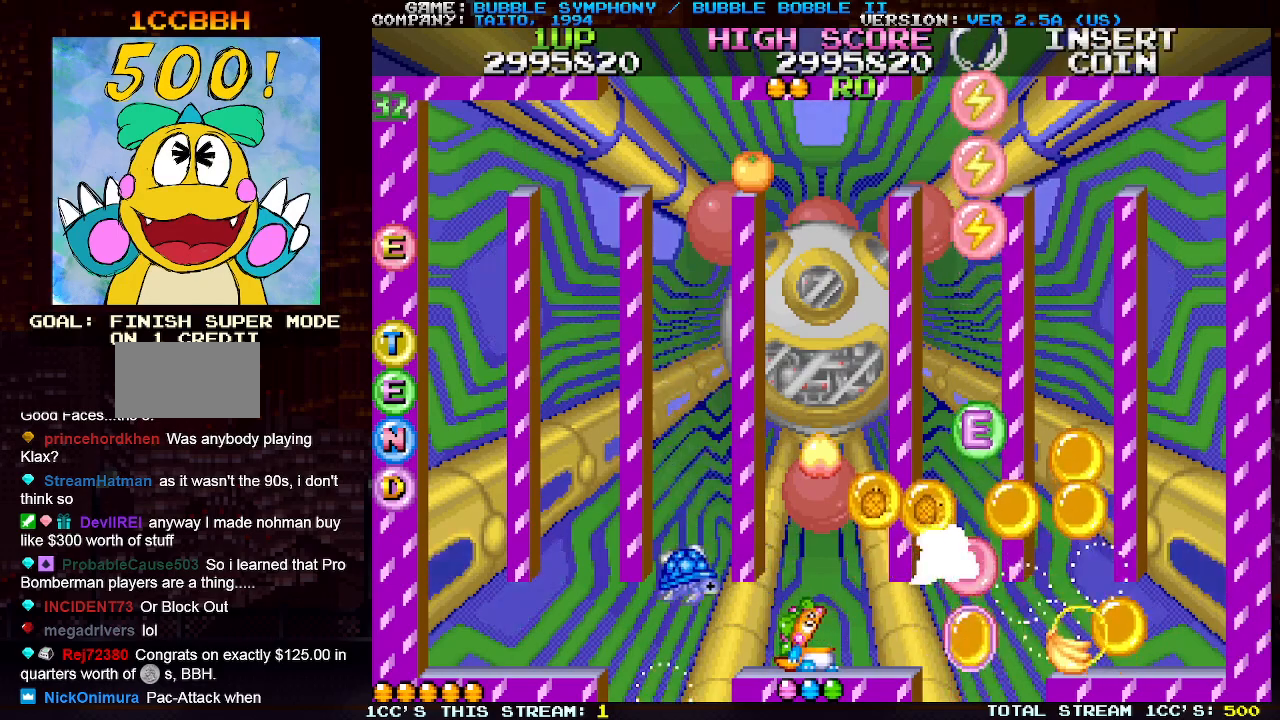
{"buttons": [], "left_stick": "center", "events": [[17, "SQUARE", "down"], [117, "SQUARE", "up"], [183, "SQUARE", "down"], [283, "SQUARE", "up"], [367, "SQUARE", "down"], [450, "SQUARE", "up"]]}
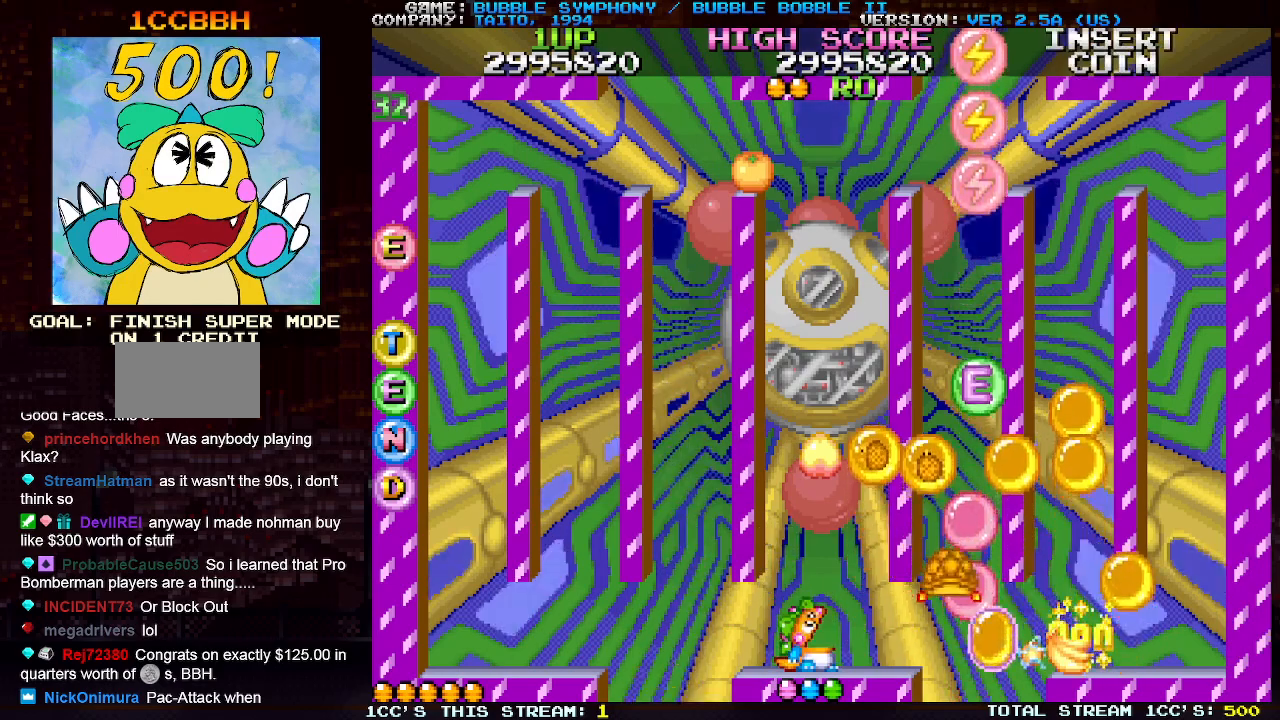
{"buttons": [], "left_stick": "center", "events": [[33, "SQUARE", "down"], [117, "SQUARE", "up"], [200, "SQUARE", "down"], [300, "SQUARE", "up"], [383, "SQUARE", "down"], [467, "SQUARE", "up"]]}
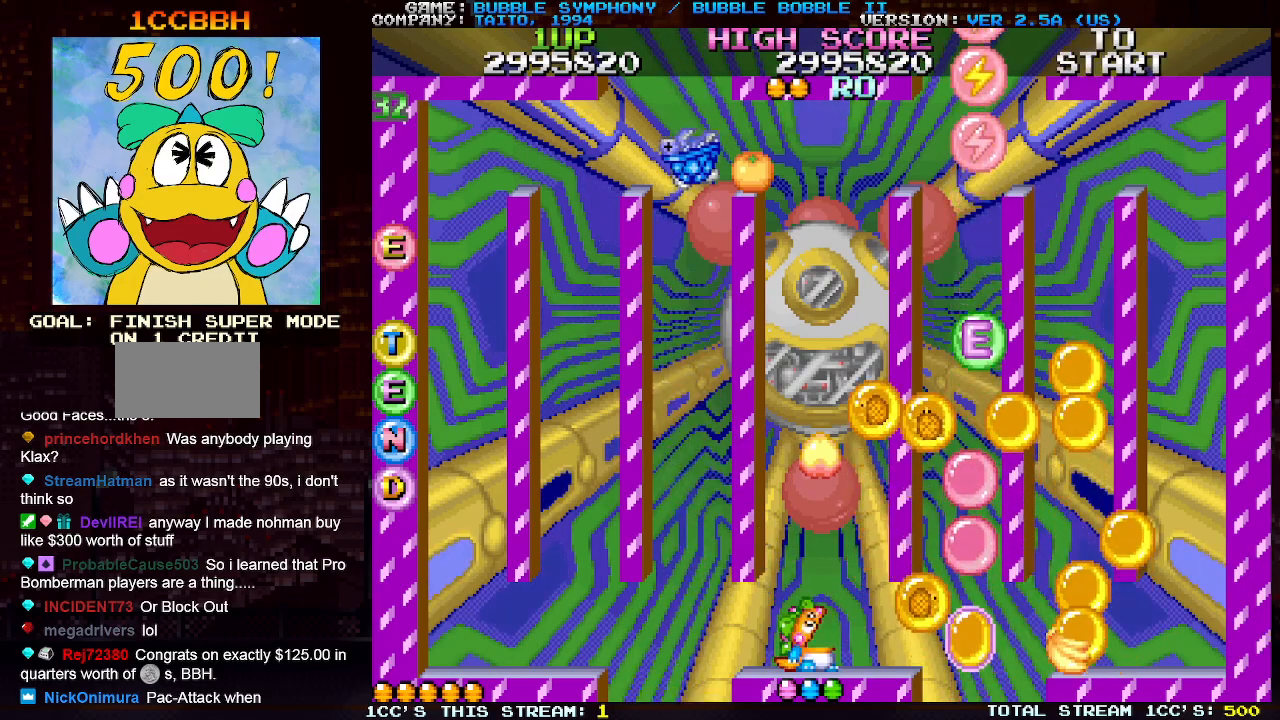
{"buttons": [], "left_stick": "center", "events": [[67, "SQUARE", "down"], [150, "SQUARE", "up"], [233, "SQUARE", "down"], [317, "SQUARE", "up"], [417, "SQUARE", "down"], [500, "SQUARE", "up"]]}
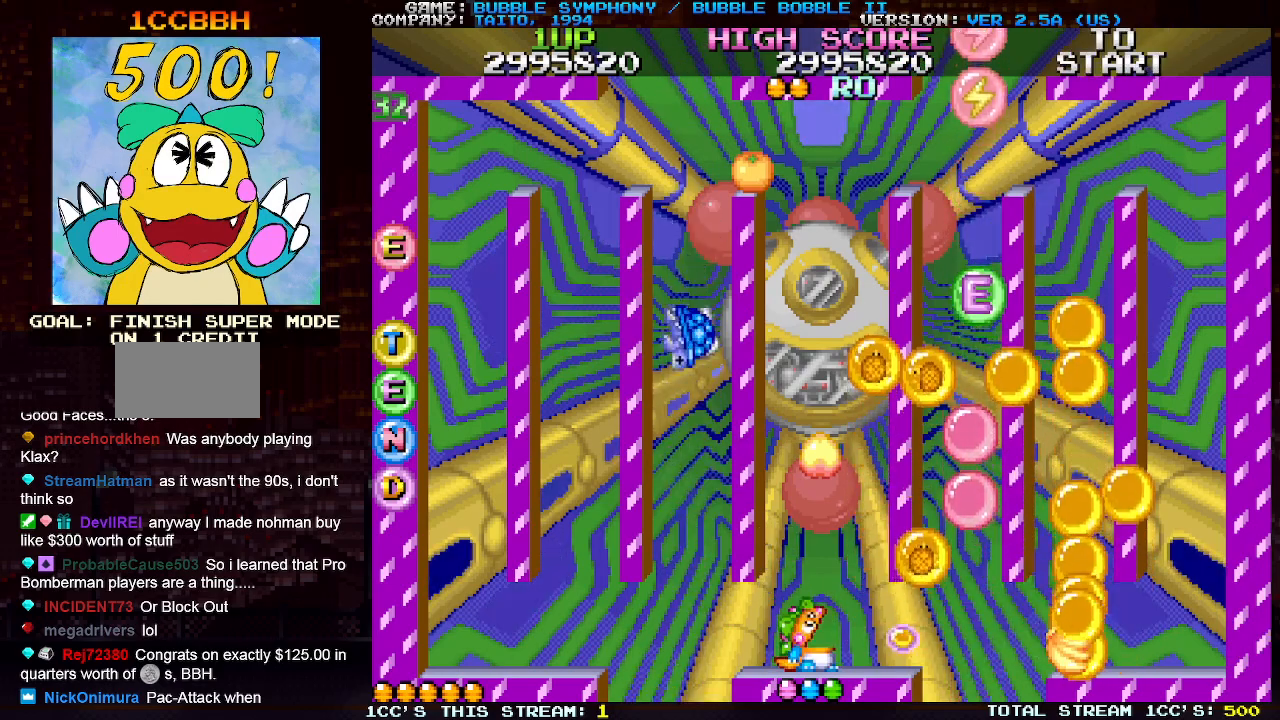
{"buttons": ["SQUARE"], "left_stick": "center", "events": [[100, "SQUARE", "down"], [183, "SQUARE", "up"], [283, "SQUARE", "down"], [367, "SQUARE", "up"], [483, "SQUARE", "down"]]}
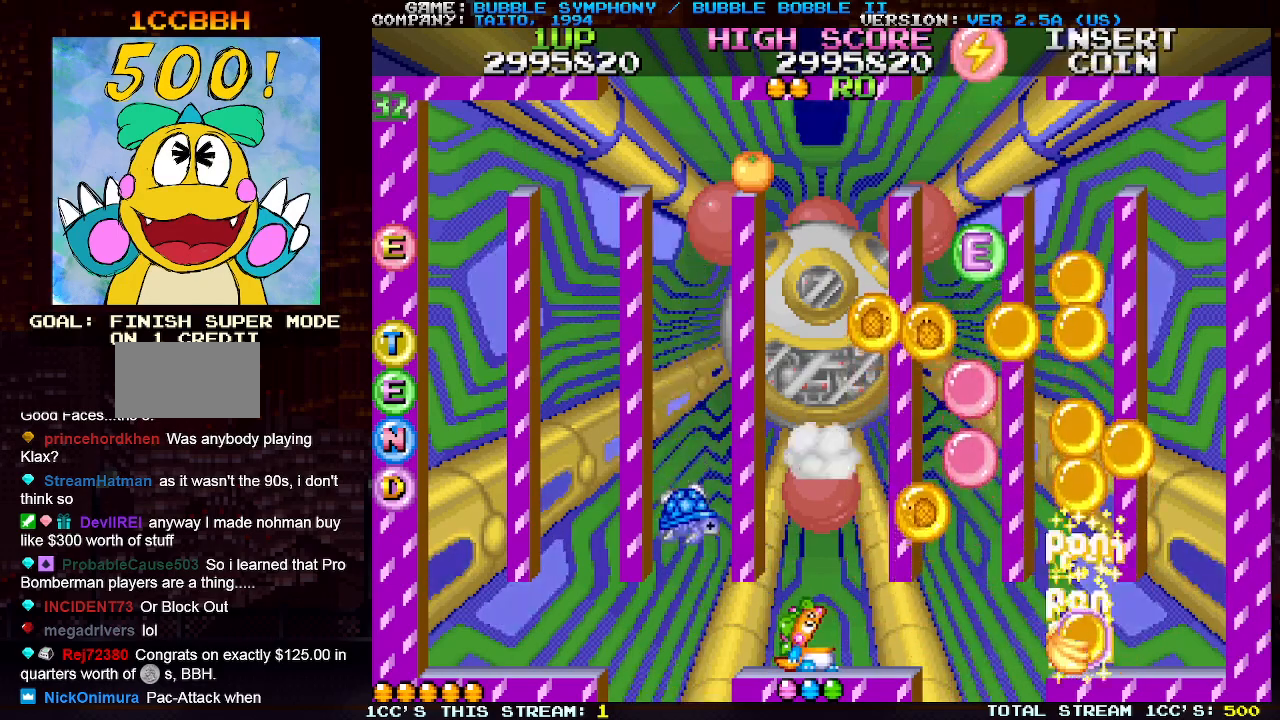
{"buttons": [], "left_stick": "center", "events": [[100, "SQUARE", "up"]]}
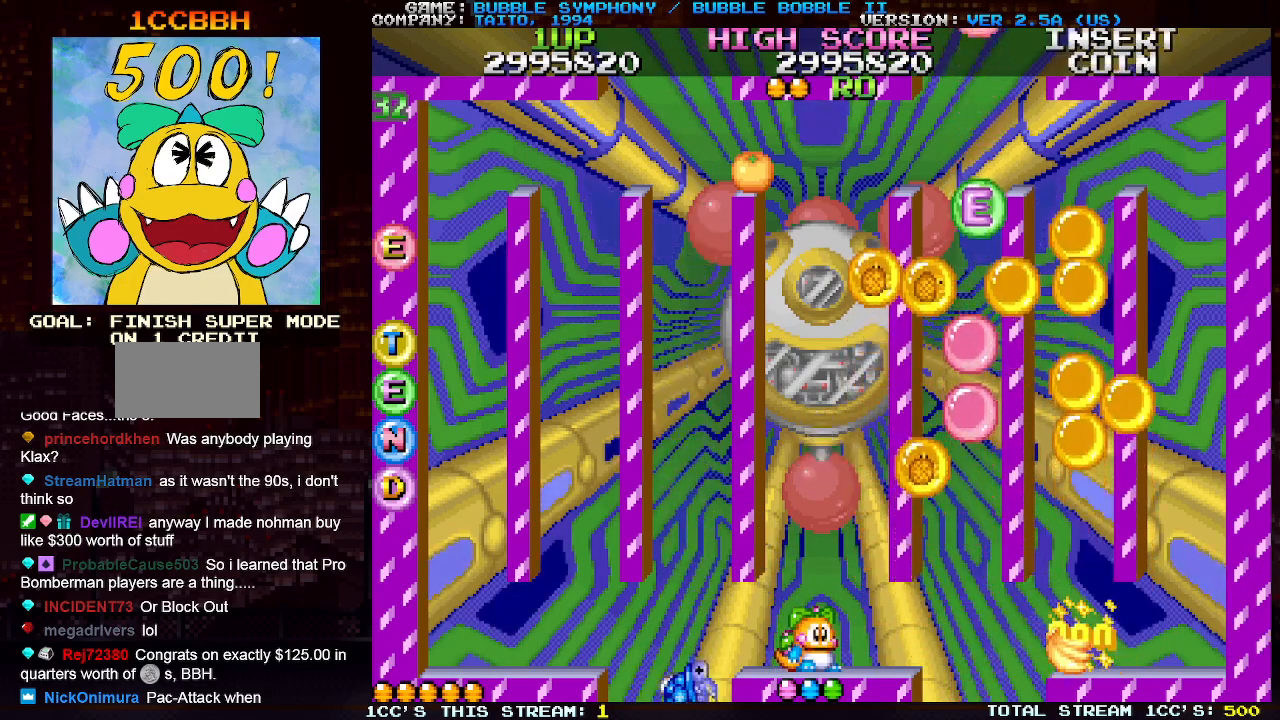
{"buttons": [], "left_stick": "center", "events": [[100, "left_stick", "right"], [483, "left_stick", "center"]]}
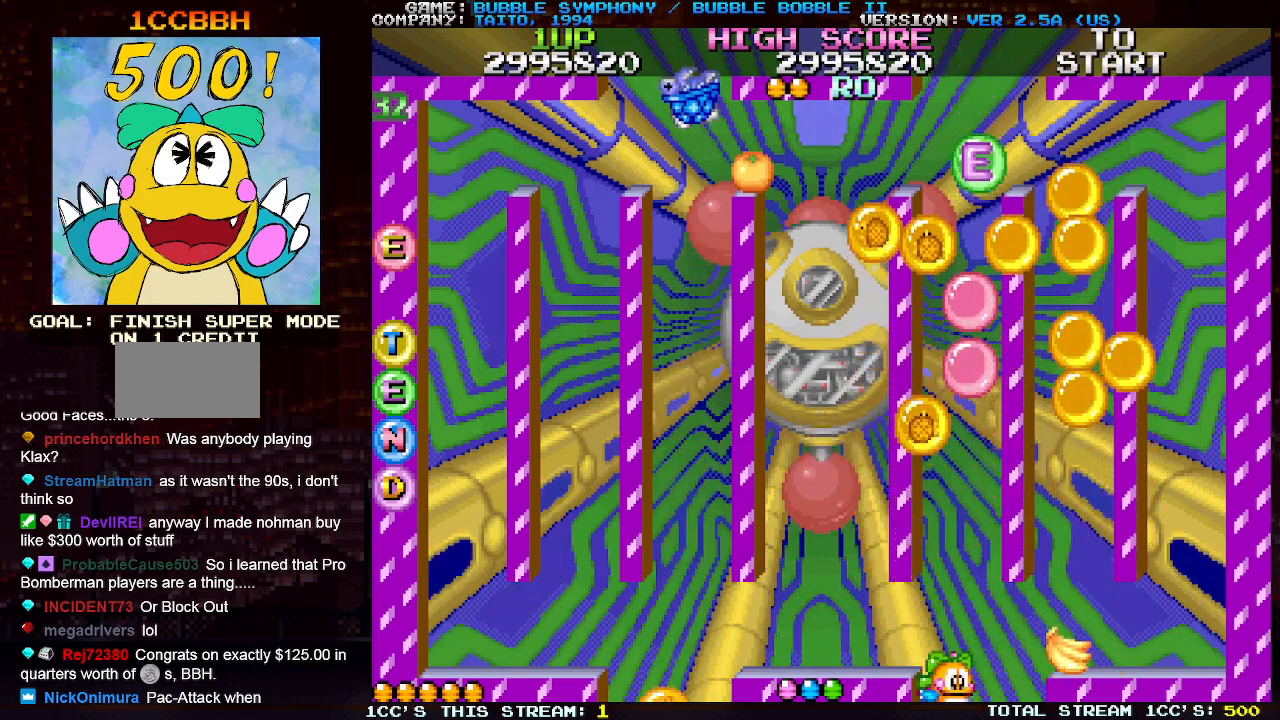
{"buttons": [], "left_stick": "left", "events": [[33, "left_stick", "left"]]}
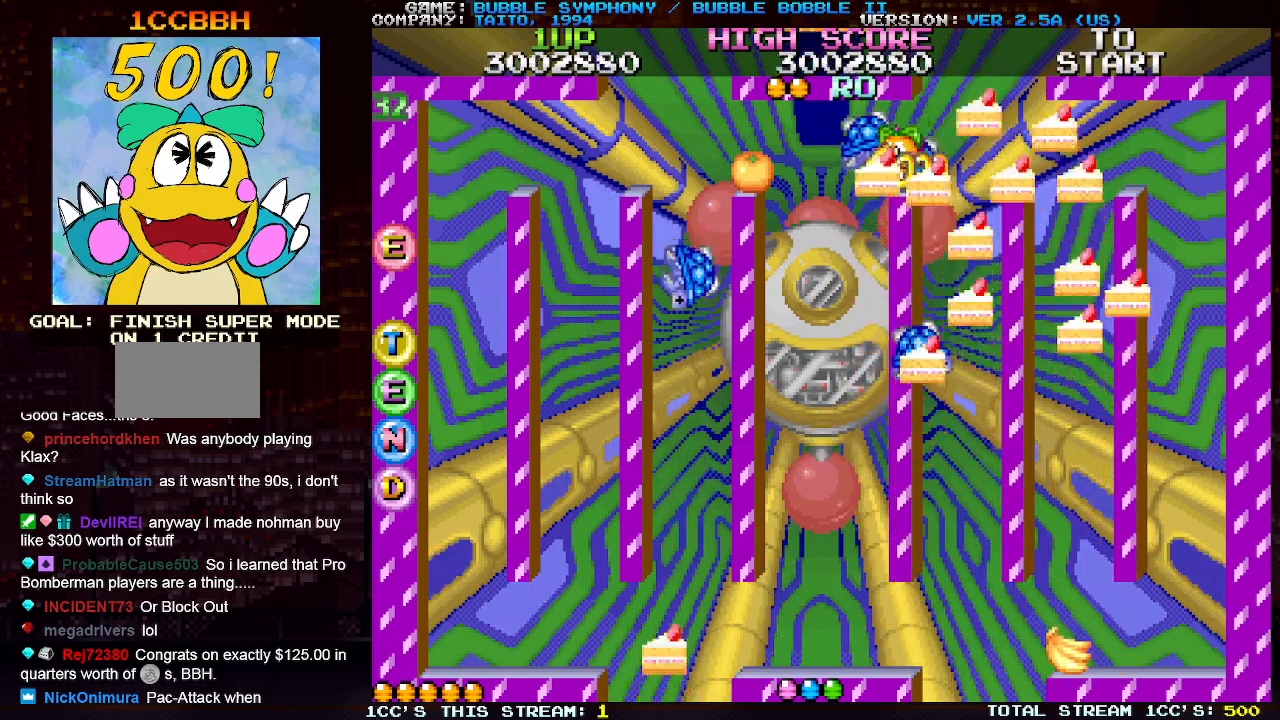
{"buttons": [], "left_stick": "left", "events": [[33, "left_stick", "center"], [433, "left_stick", "left"]]}
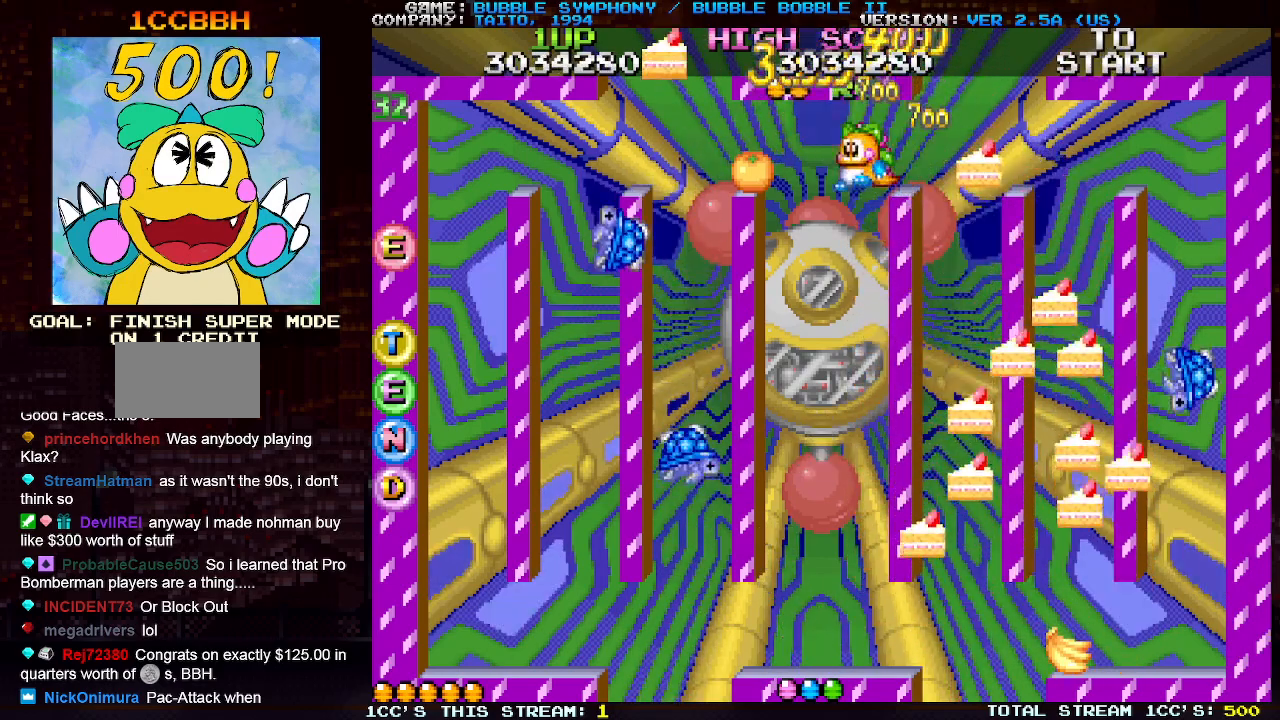
{"buttons": [], "left_stick": "center", "events": [[183, "SQUARE", "down"], [250, "SQUARE", "up"], [350, "SQUARE", "down"], [433, "SQUARE", "up"], [450, "left_stick", "center"]]}
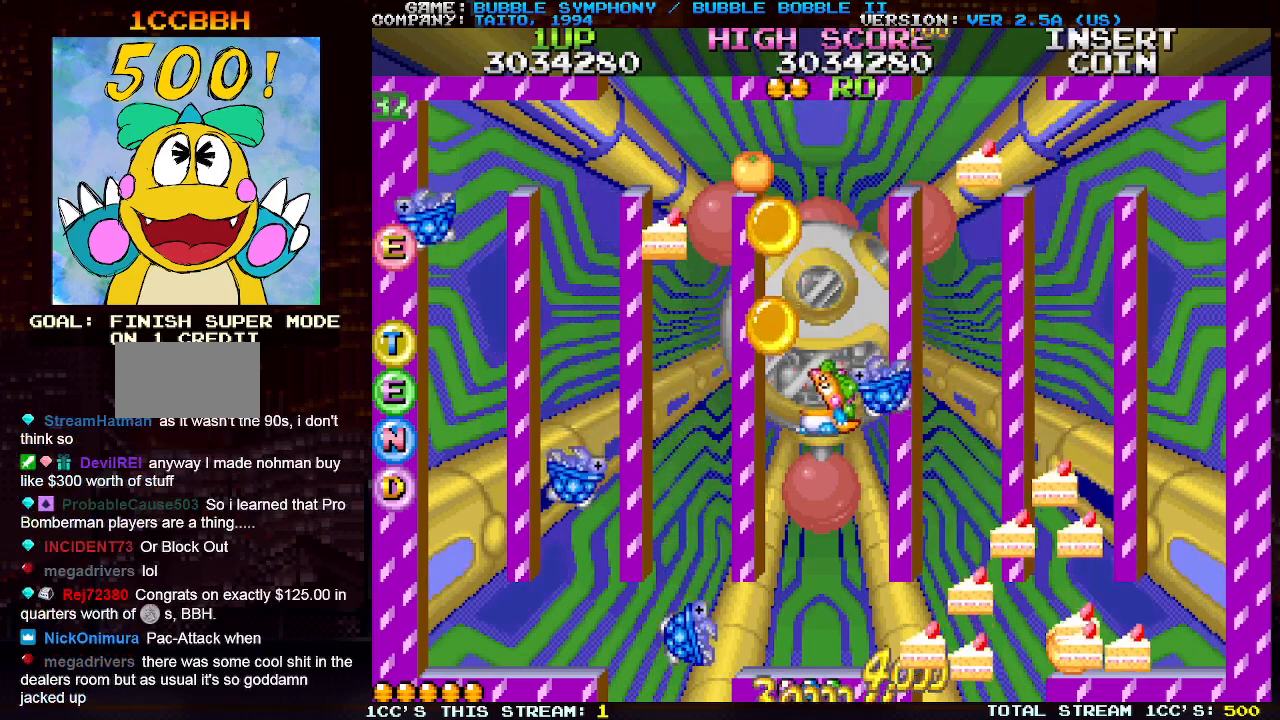
{"buttons": [], "left_stick": "right", "events": [[17, "SQUARE", "down"], [100, "SQUARE", "up"], [183, "SQUARE", "down"], [267, "SQUARE", "up"], [367, "SQUARE", "down"], [400, "left_stick", "right"], [450, "SQUARE", "up"]]}
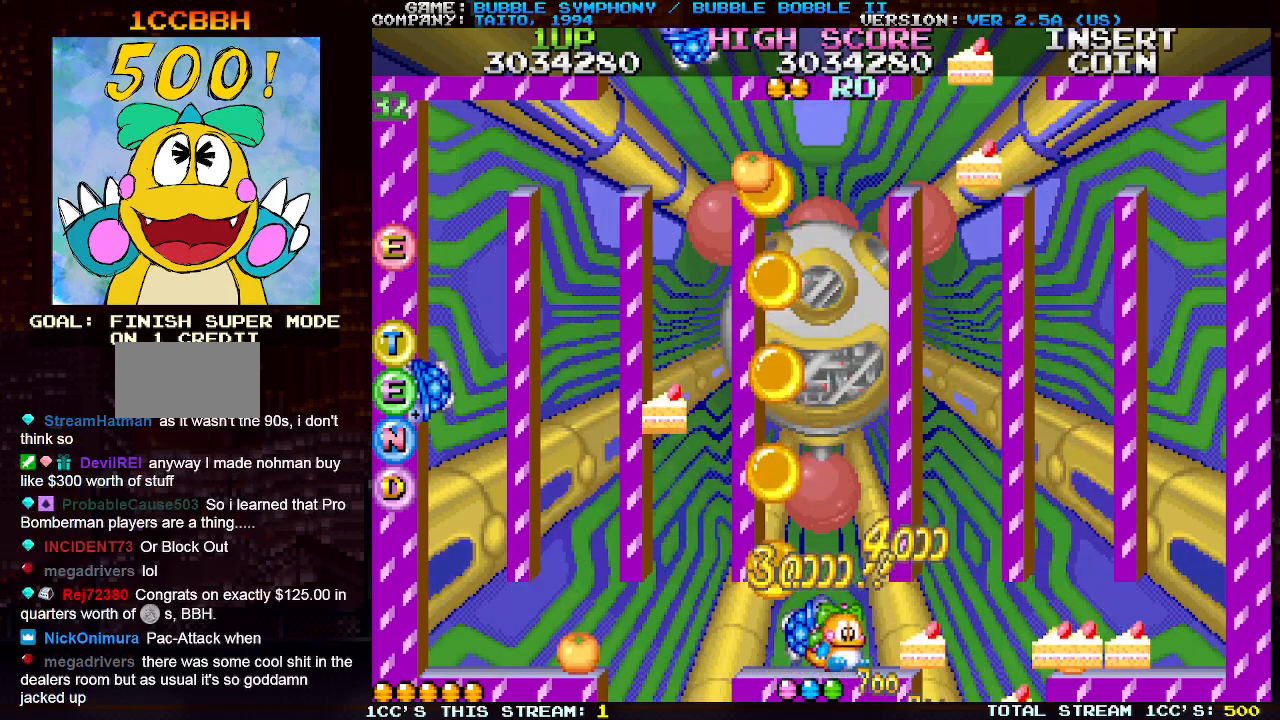
{"buttons": [], "left_stick": "left", "events": [[33, "SQUARE", "down"], [100, "left_stick", "center"], [133, "SQUARE", "up"], [167, "left_stick", "left"], [217, "SQUARE", "down"], [317, "SQUARE", "up"], [400, "SQUARE", "down"], [500, "SQUARE", "up"]]}
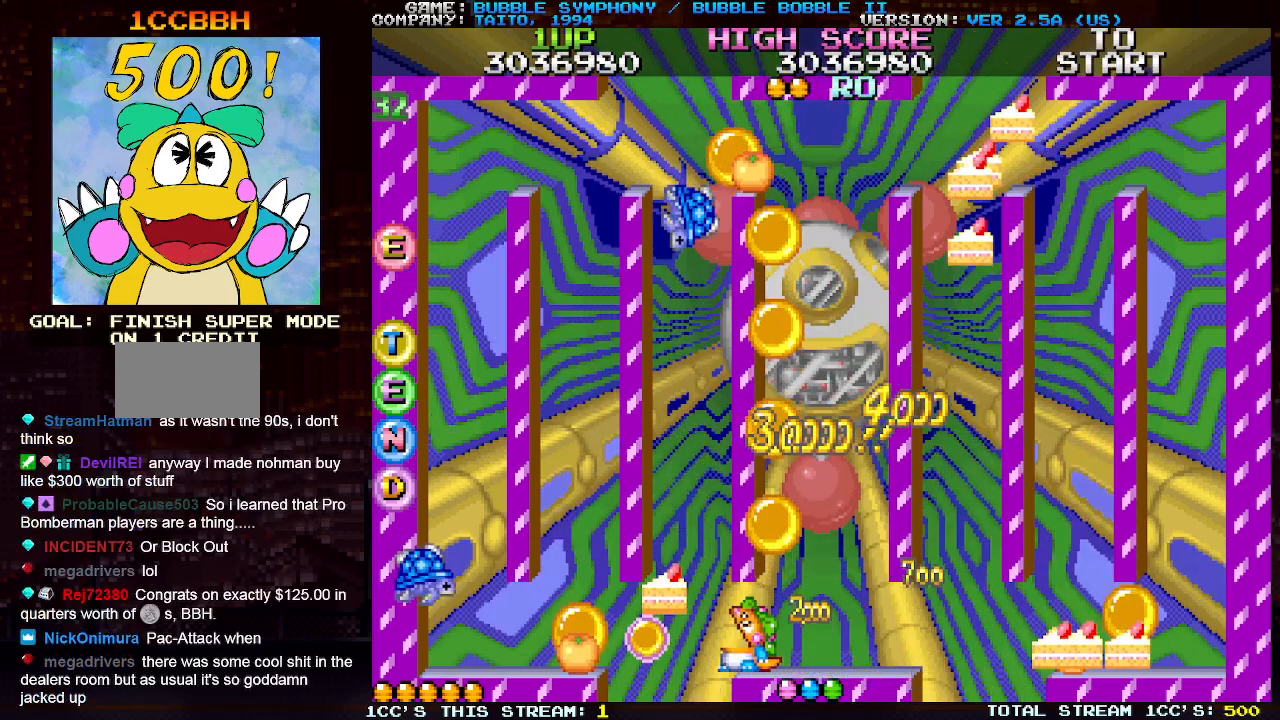
{"buttons": ["SQUARE"], "left_stick": "right", "events": [[83, "SQUARE", "down"], [167, "SQUARE", "up"], [233, "SQUARE", "down"], [333, "left_stick", "center"], [350, "SQUARE", "up"], [433, "SQUARE", "down"], [500, "left_stick", "right"]]}
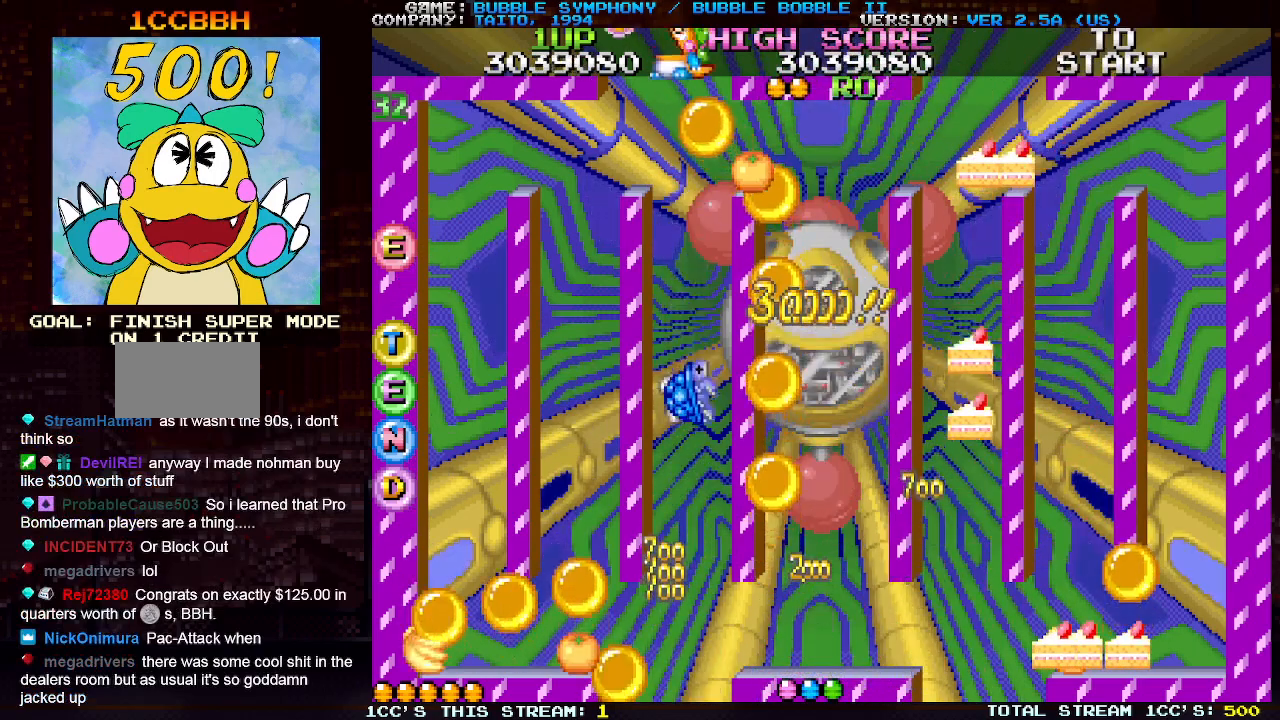
{"buttons": [], "left_stick": "center", "events": [[17, "SQUARE", "up"], [133, "SQUARE", "down"], [167, "SQUARE", "up"], [183, "left_stick", "center"]]}
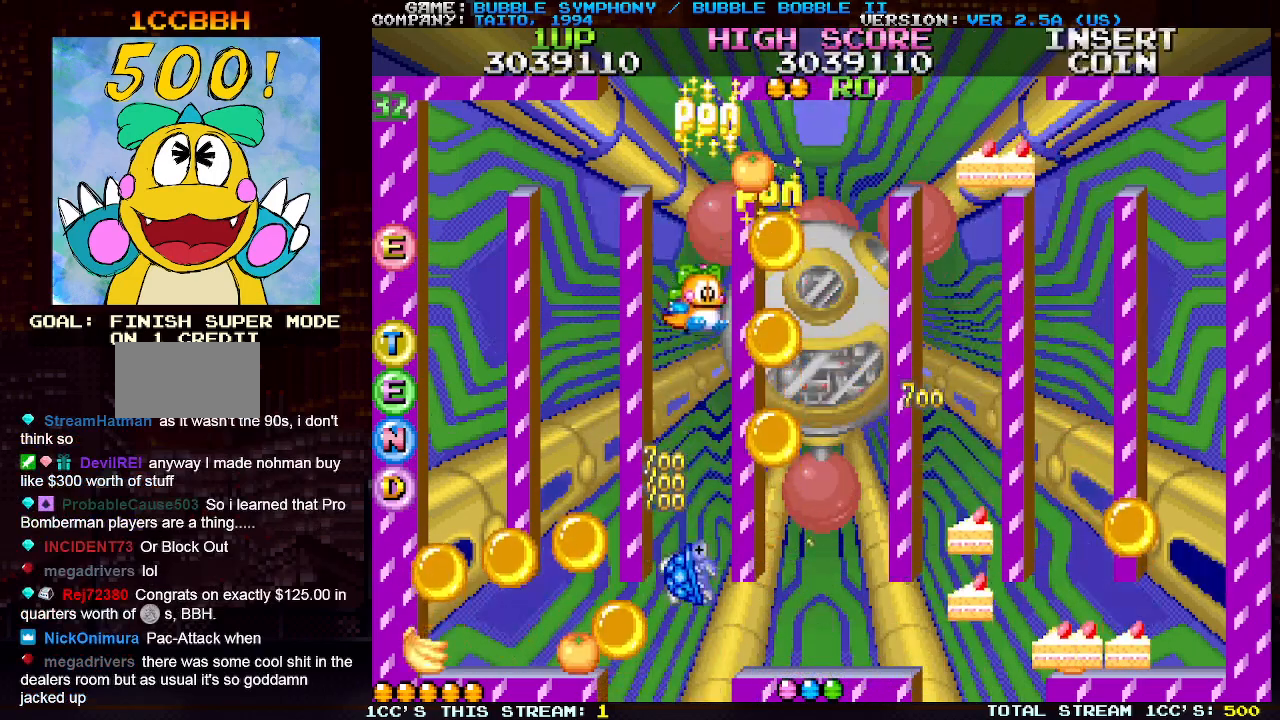
{"buttons": [], "left_stick": "down", "events": [[217, "left_stick", "right"], [300, "left_stick", "down-right"], [433, "left_stick", "down"]]}
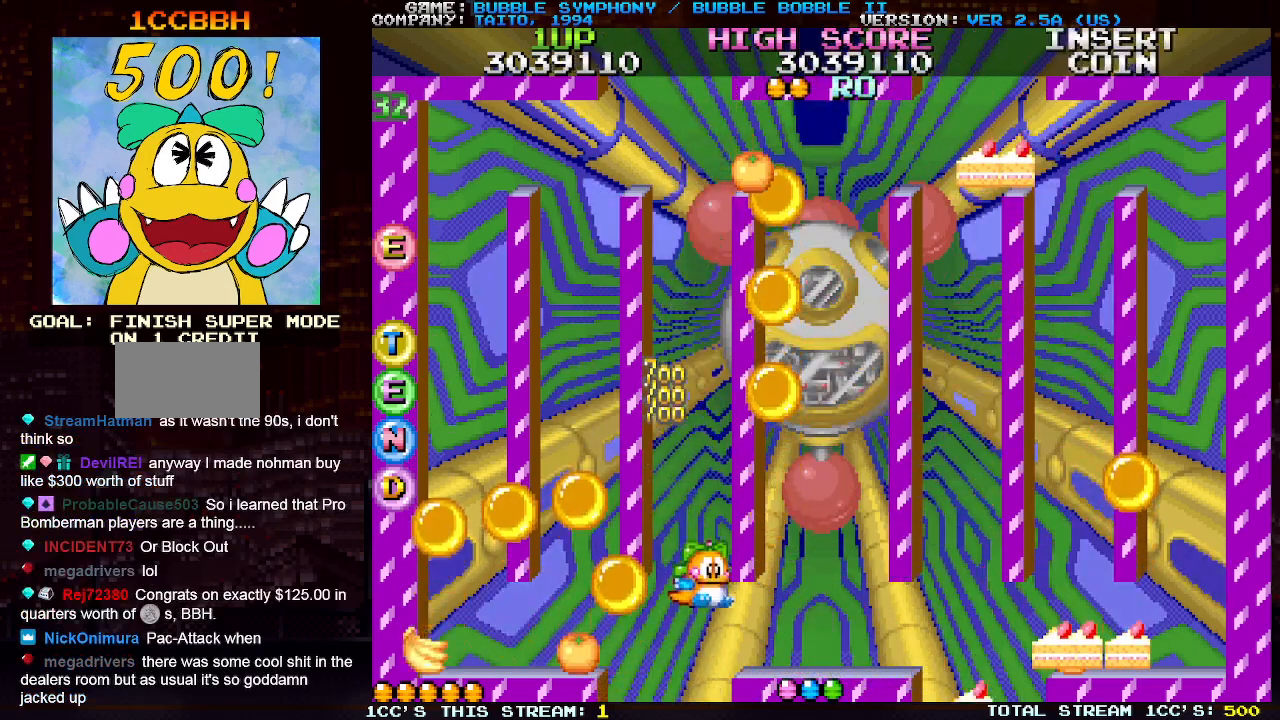
{"buttons": [], "left_stick": "right", "events": [[150, "left_stick", "down-right"], [267, "left_stick", "right"]]}
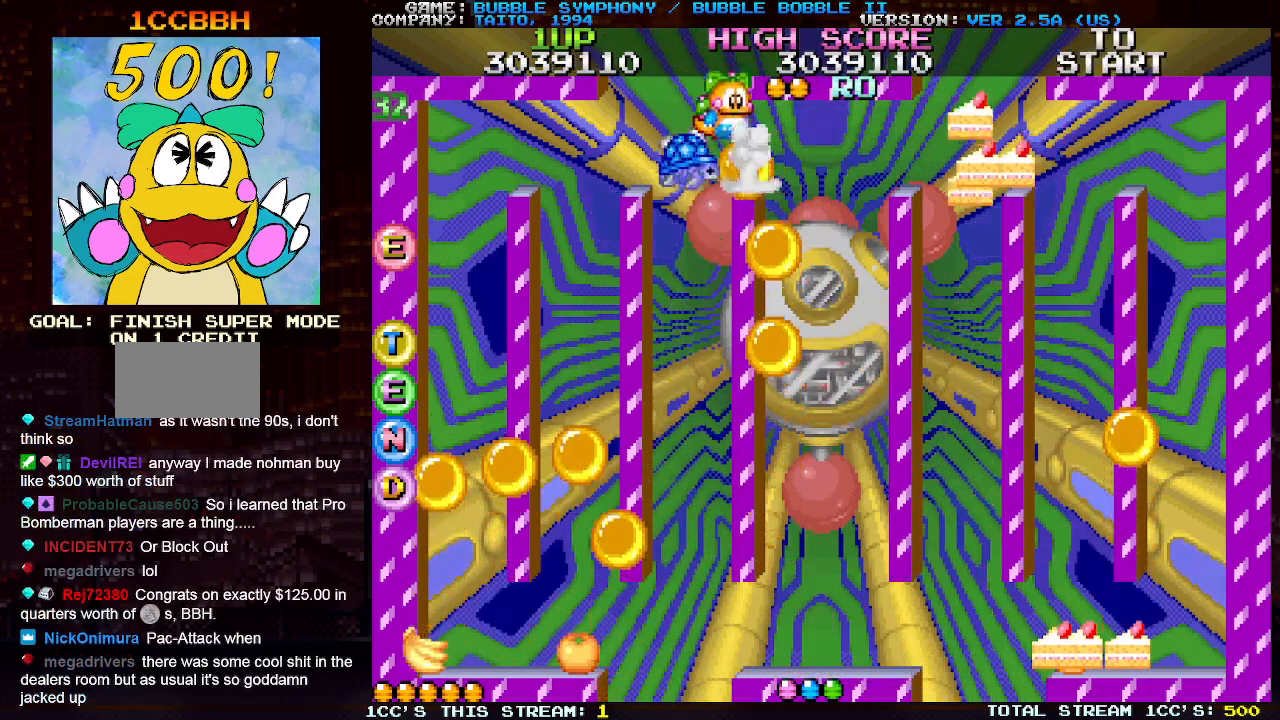
{"buttons": [], "left_stick": "right", "events": [[133, "TRIANGLE", "down"], [200, "TRIANGLE", "up"], [267, "TRIANGLE", "down"], [400, "TRIANGLE", "up"]]}
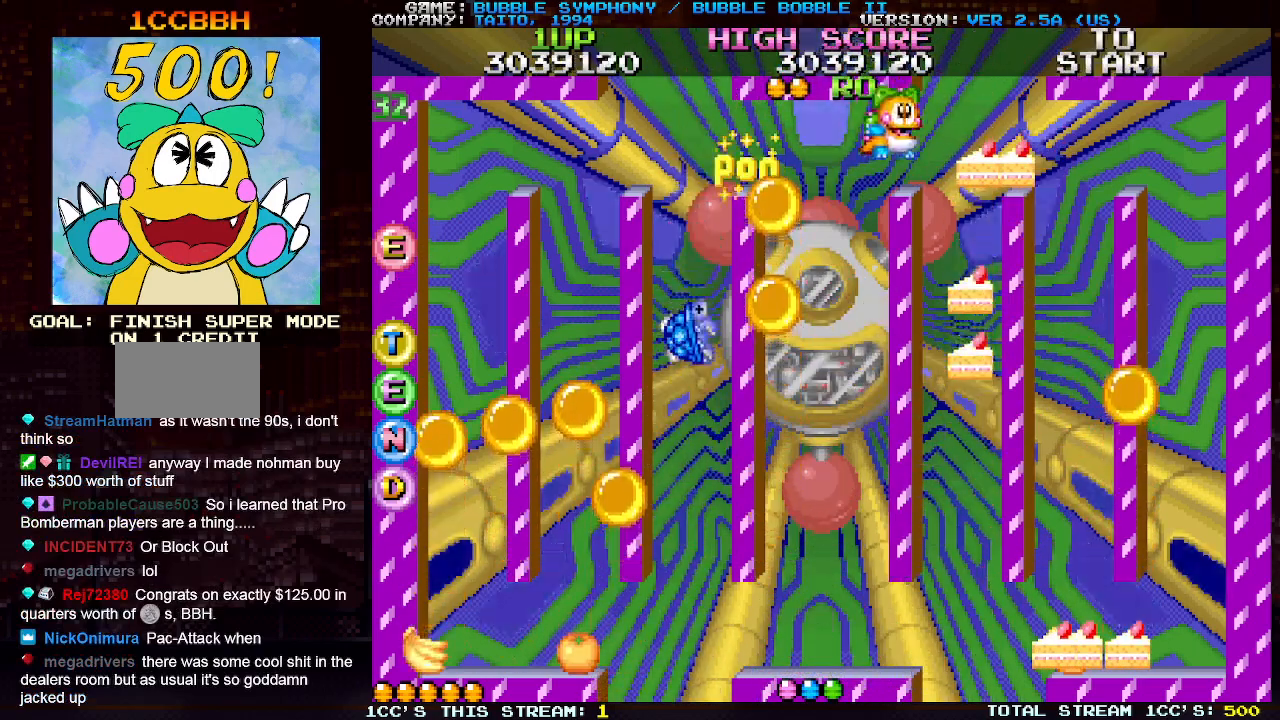
{"buttons": [], "left_stick": "right", "events": [[133, "TRIANGLE", "down"], [250, "TRIANGLE", "up"]]}
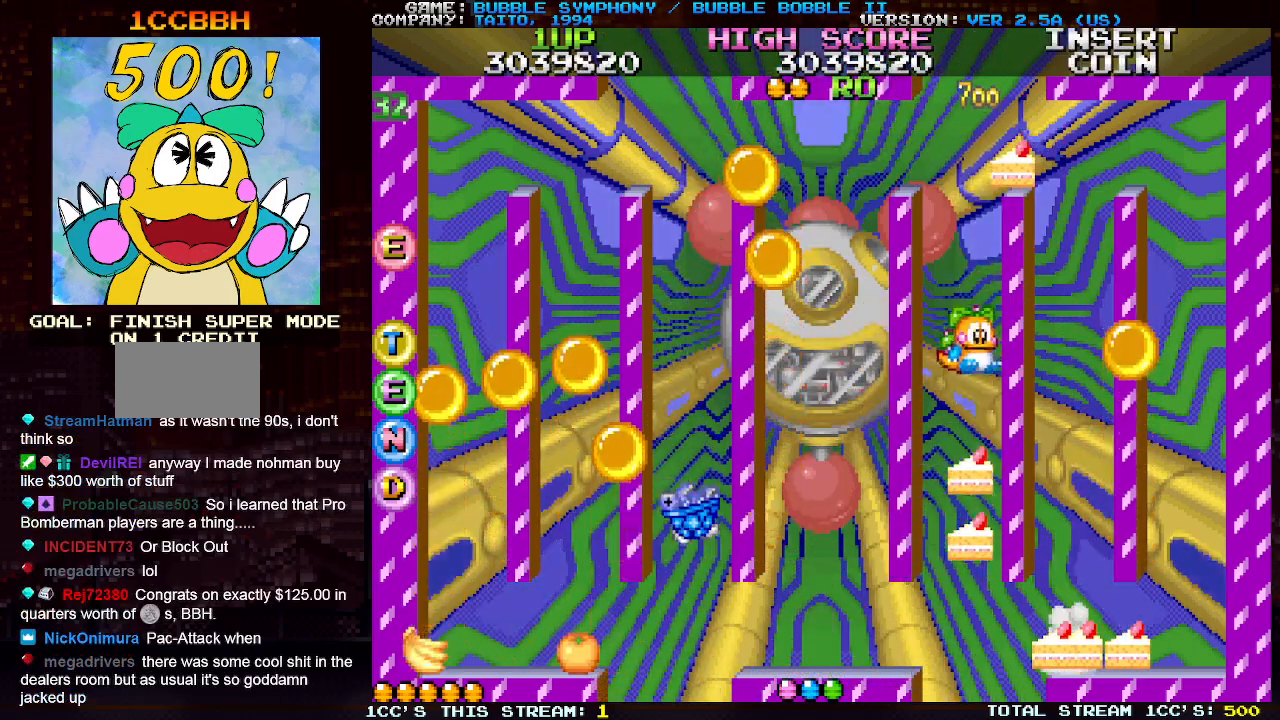
{"buttons": [], "left_stick": "right", "events": []}
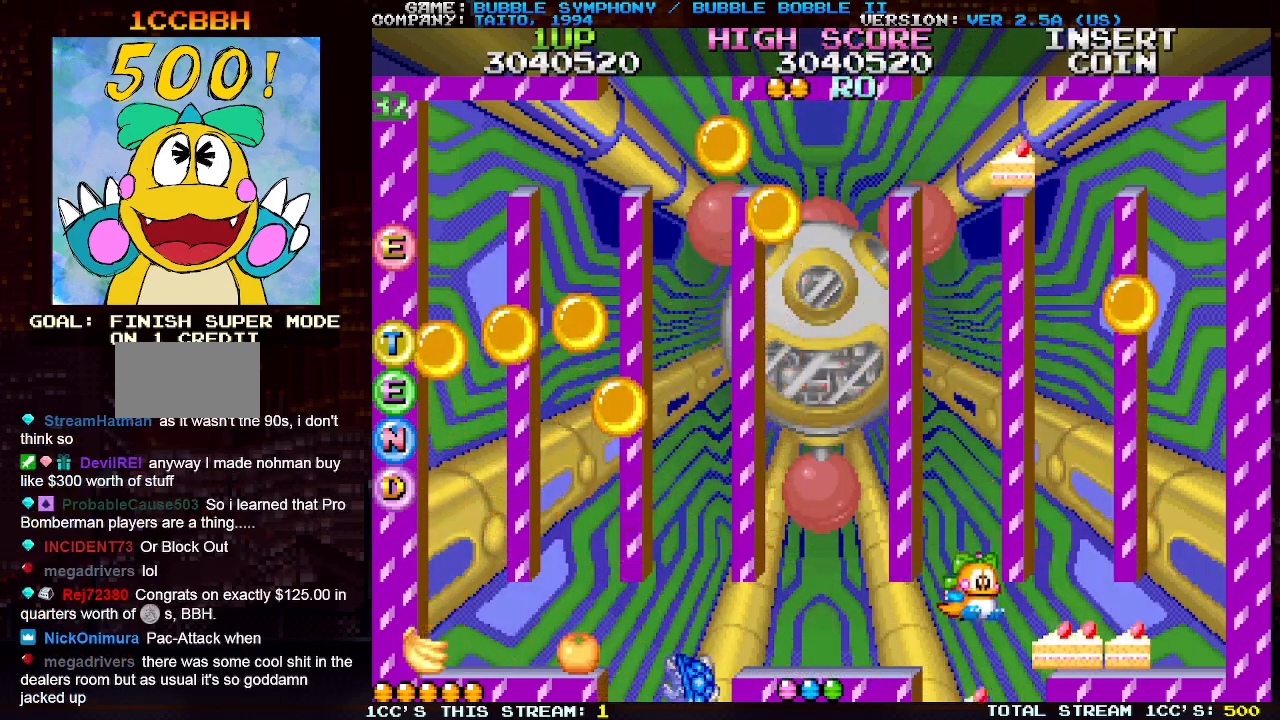
{"buttons": [], "left_stick": "down-right", "events": [[333, "left_stick", "down-right"]]}
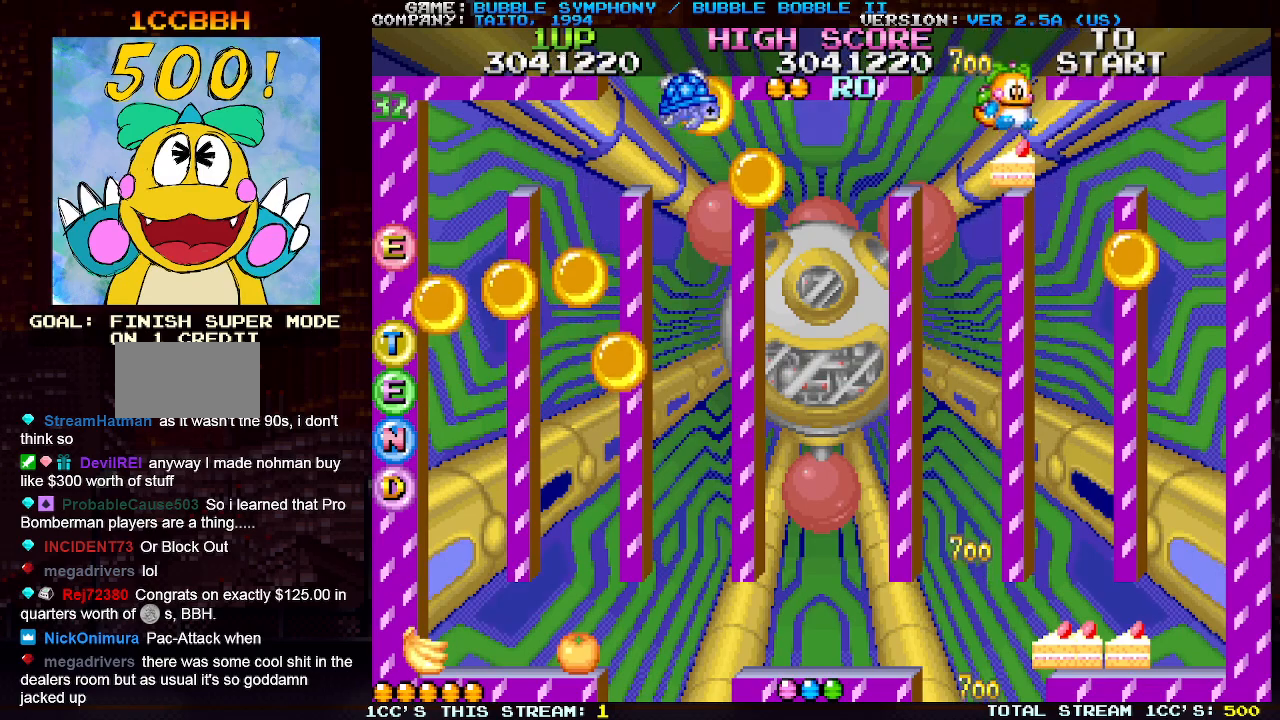
{"buttons": [], "left_stick": "down-right", "events": []}
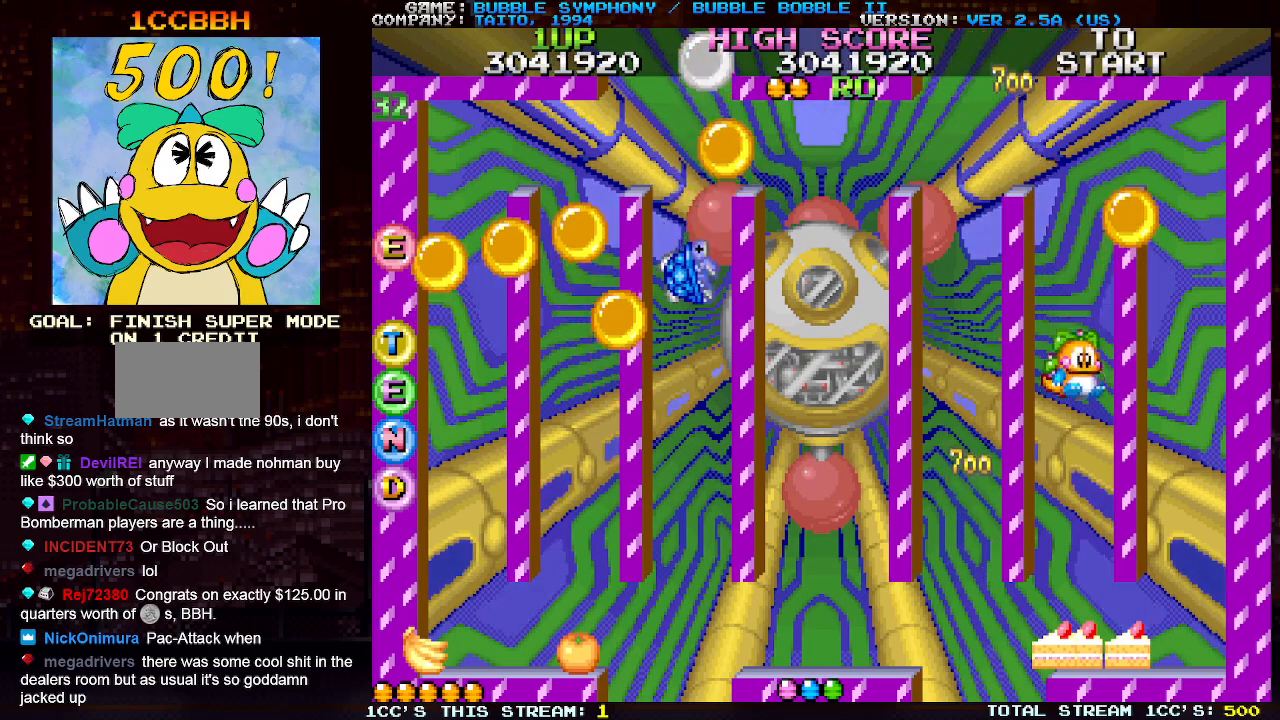
{"buttons": [], "left_stick": "down-left", "events": [[467, "left_stick", "down-left"]]}
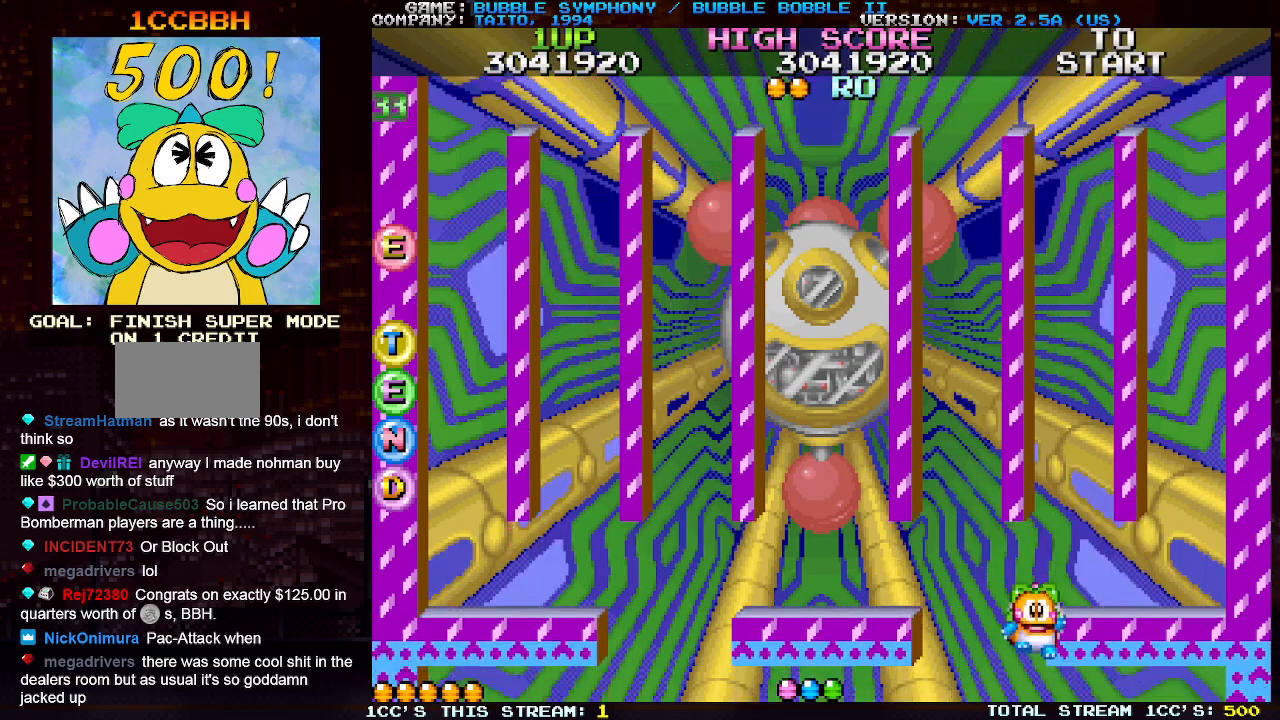
{"buttons": [], "left_stick": "center", "events": [[100, "left_stick", "left"], [333, "left_stick", "center"]]}